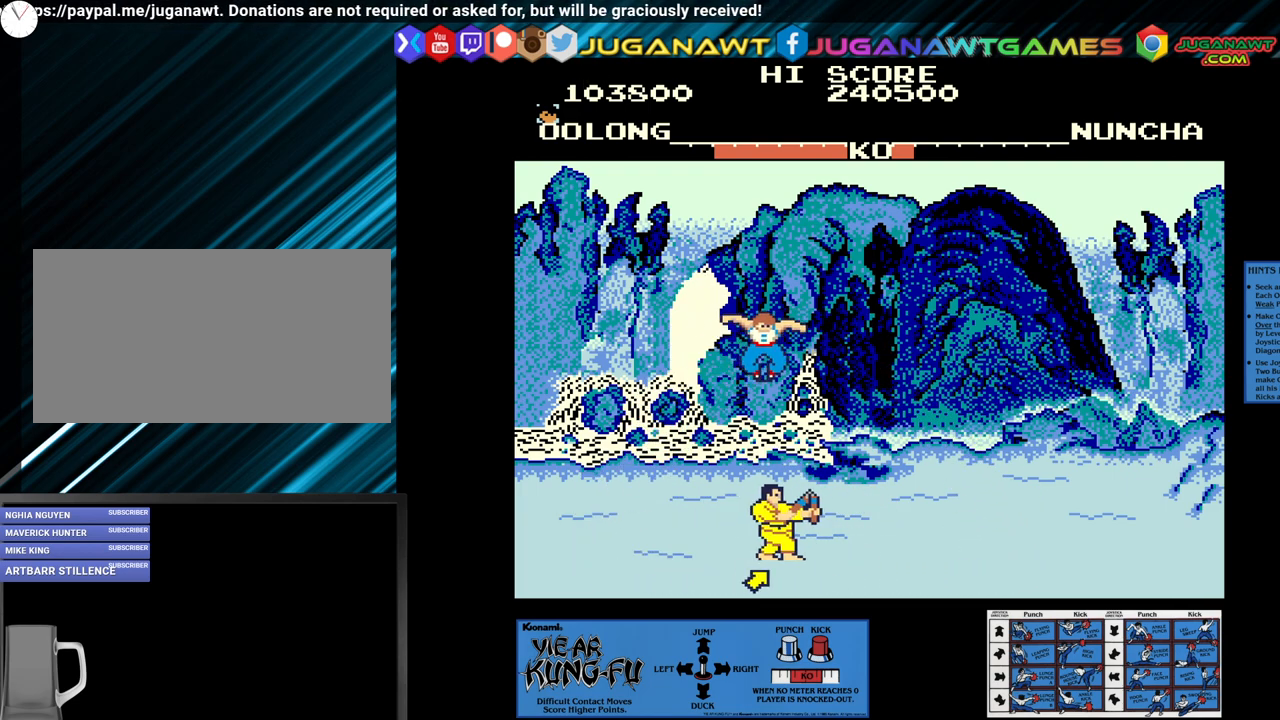
Gameplay with a controller (arcade stick); each line is a JSON object with the inputs held at the frame after it. "events" lists button and stick changes between this image and that frame as [ms after this image, input, new state], when the widget could be followed in between. Not read: L3 R3.
{"buttons": [], "left_stick": "left", "events": [[217, "SQUARE", "up"], [300, "left_stick", "left"]]}
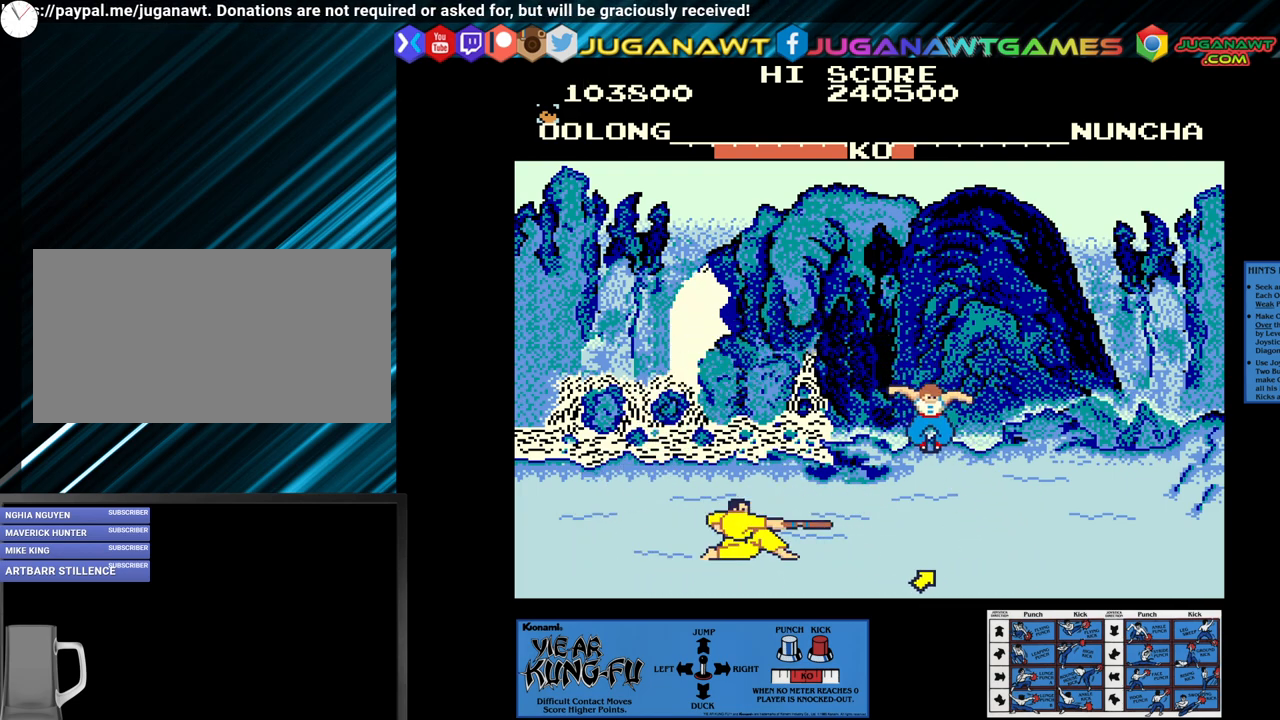
{"buttons": [], "left_stick": "up-left", "events": [[83, "left_stick", "center"], [167, "left_stick", "left"], [500, "left_stick", "up-left"]]}
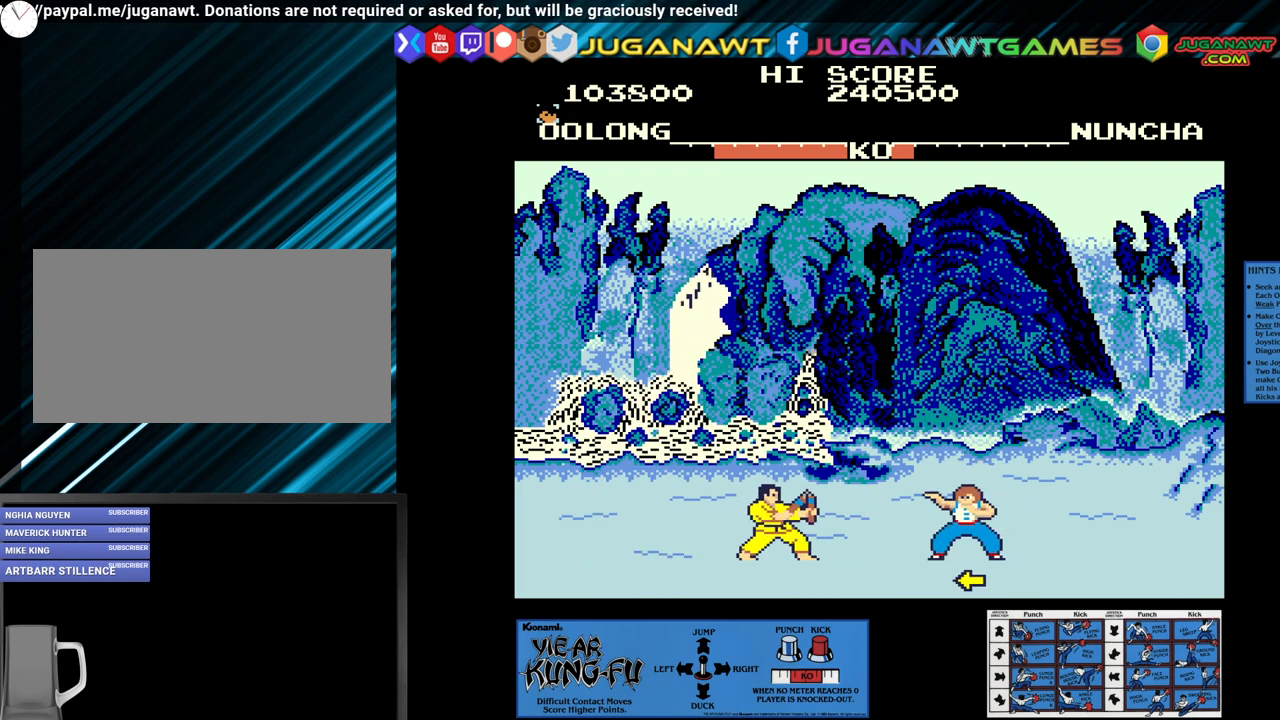
{"buttons": [], "left_stick": "center", "events": [[183, "left_stick", "center"]]}
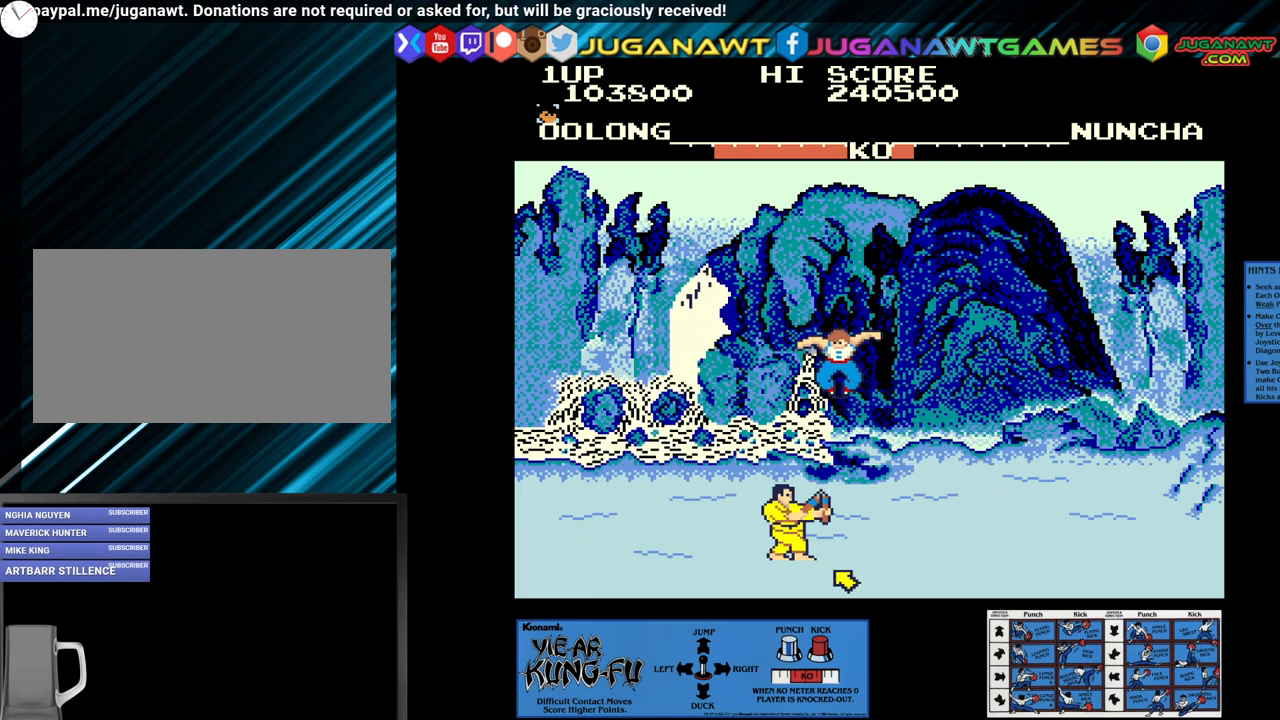
{"buttons": ["CROSS"], "left_stick": "right", "events": [[117, "CROSS", "down"], [483, "left_stick", "right"]]}
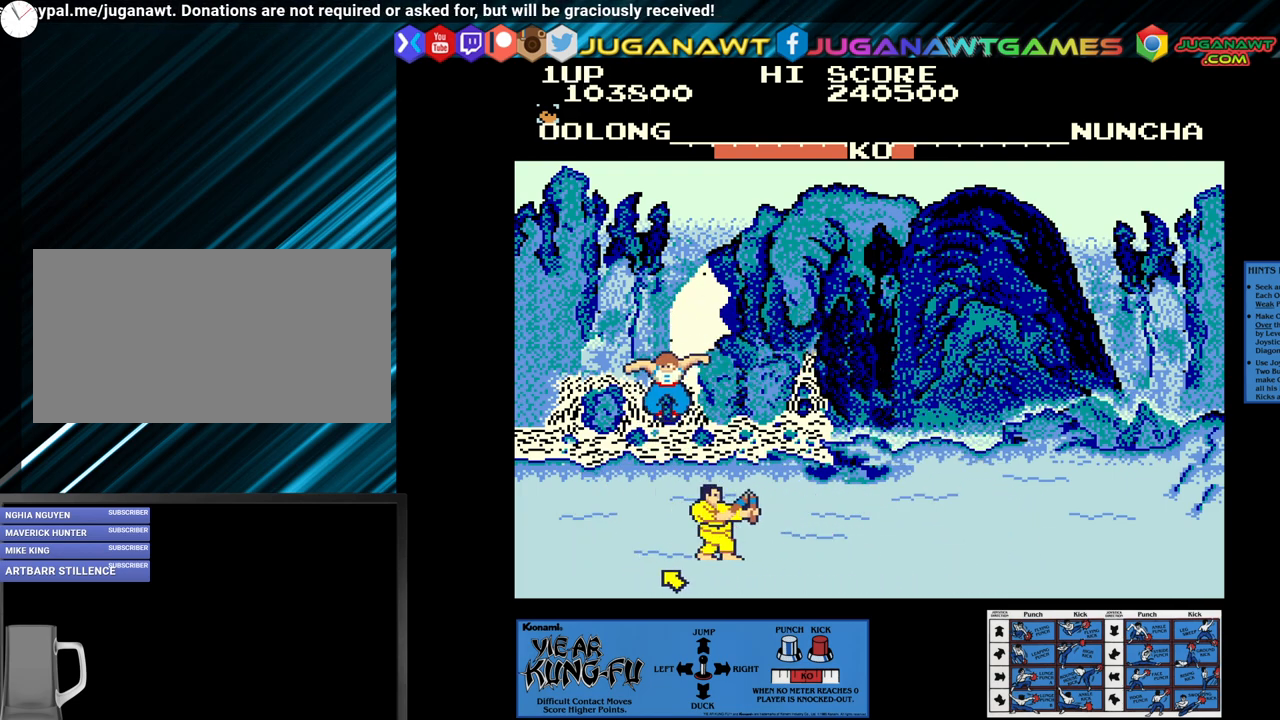
{"buttons": [], "left_stick": "up-right", "events": [[83, "left_stick", "center"], [200, "left_stick", "right"], [267, "left_stick", "center"], [400, "left_stick", "right"], [433, "CROSS", "up"], [450, "left_stick", "up-right"]]}
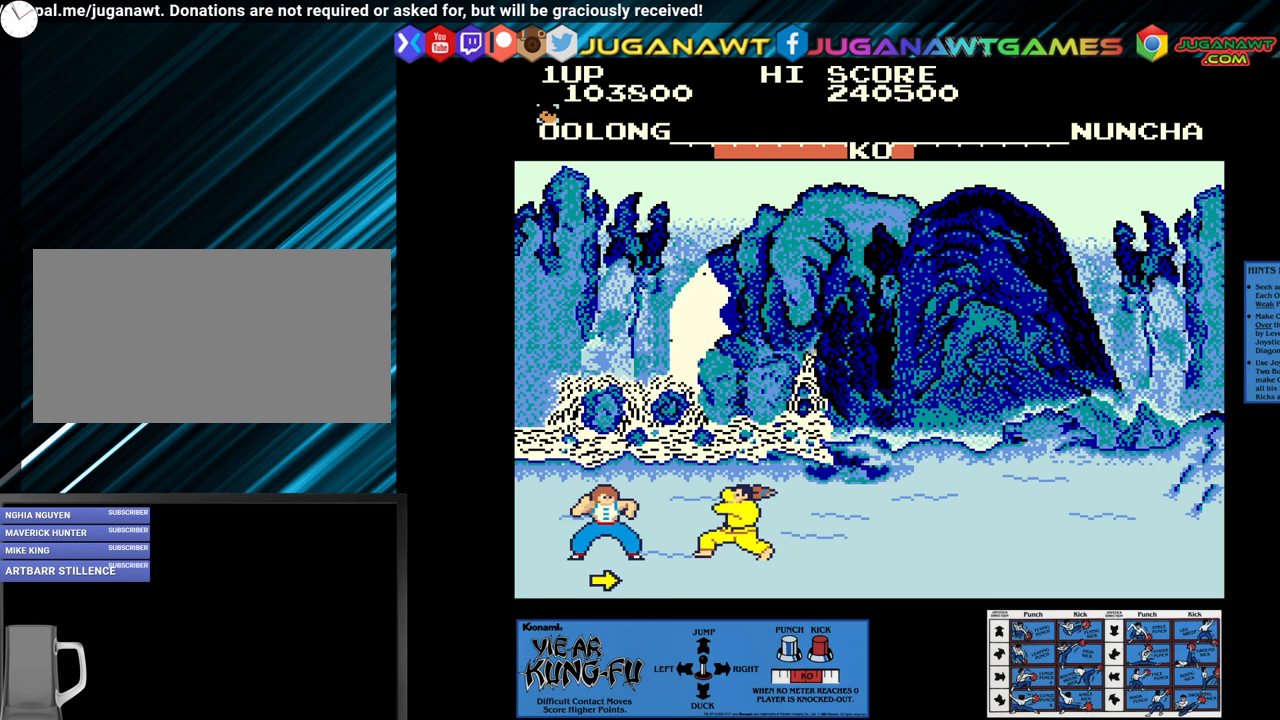
{"buttons": ["CROSS"], "left_stick": "center", "events": [[133, "left_stick", "center"], [500, "CROSS", "down"]]}
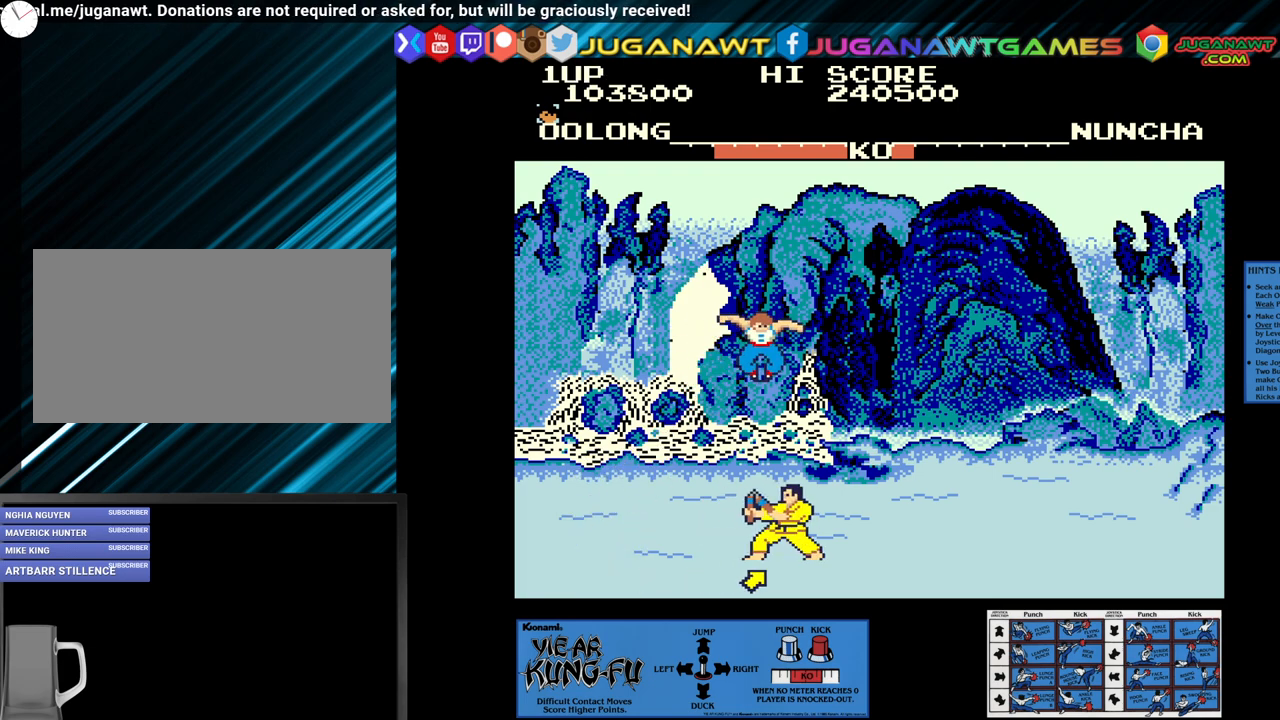
{"buttons": ["CROSS"], "left_stick": "left", "events": [[33, "left_stick", "left"], [133, "left_stick", "center"], [233, "CROSS", "up"], [400, "left_stick", "left"], [433, "CROSS", "down"]]}
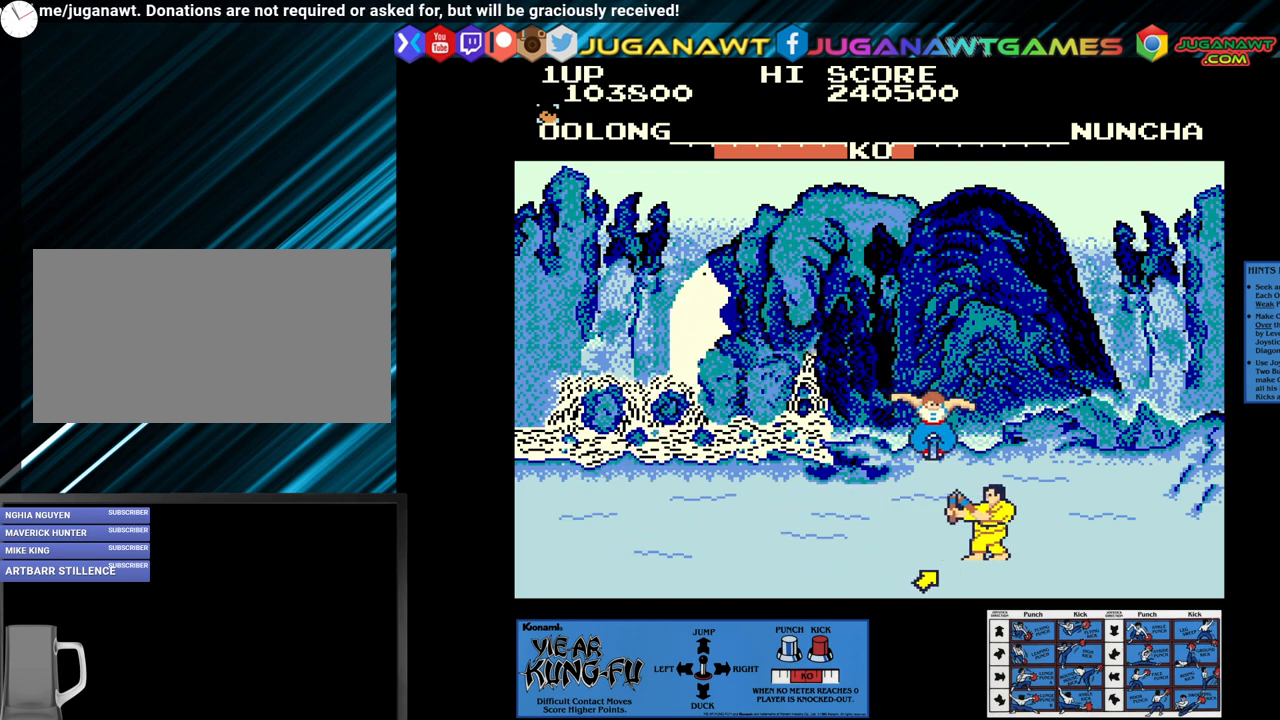
{"buttons": ["CROSS"], "left_stick": "left", "events": [[33, "left_stick", "center"], [117, "left_stick", "left"], [217, "left_stick", "center"], [300, "left_stick", "left"], [400, "left_stick", "center"], [500, "left_stick", "left"]]}
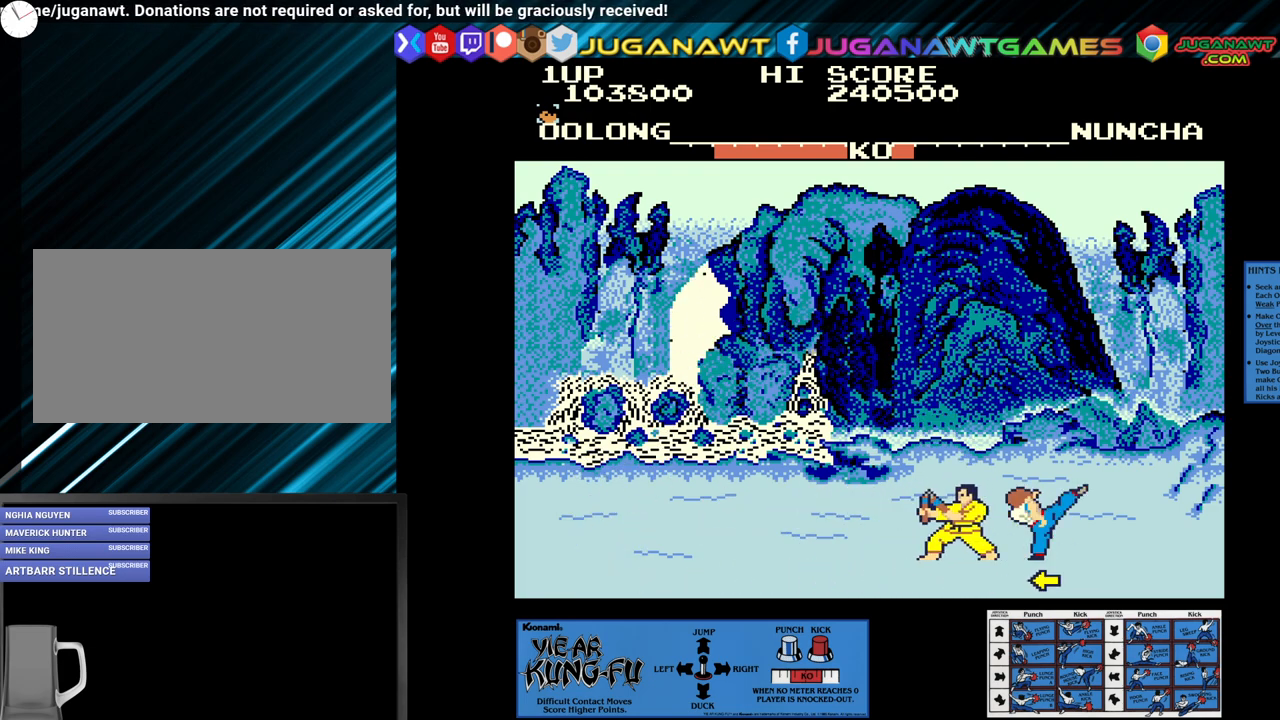
{"buttons": ["CROSS"], "left_stick": "center", "events": [[117, "left_stick", "center"], [183, "left_stick", "left"], [300, "left_stick", "center"], [383, "left_stick", "left"], [500, "left_stick", "center"]]}
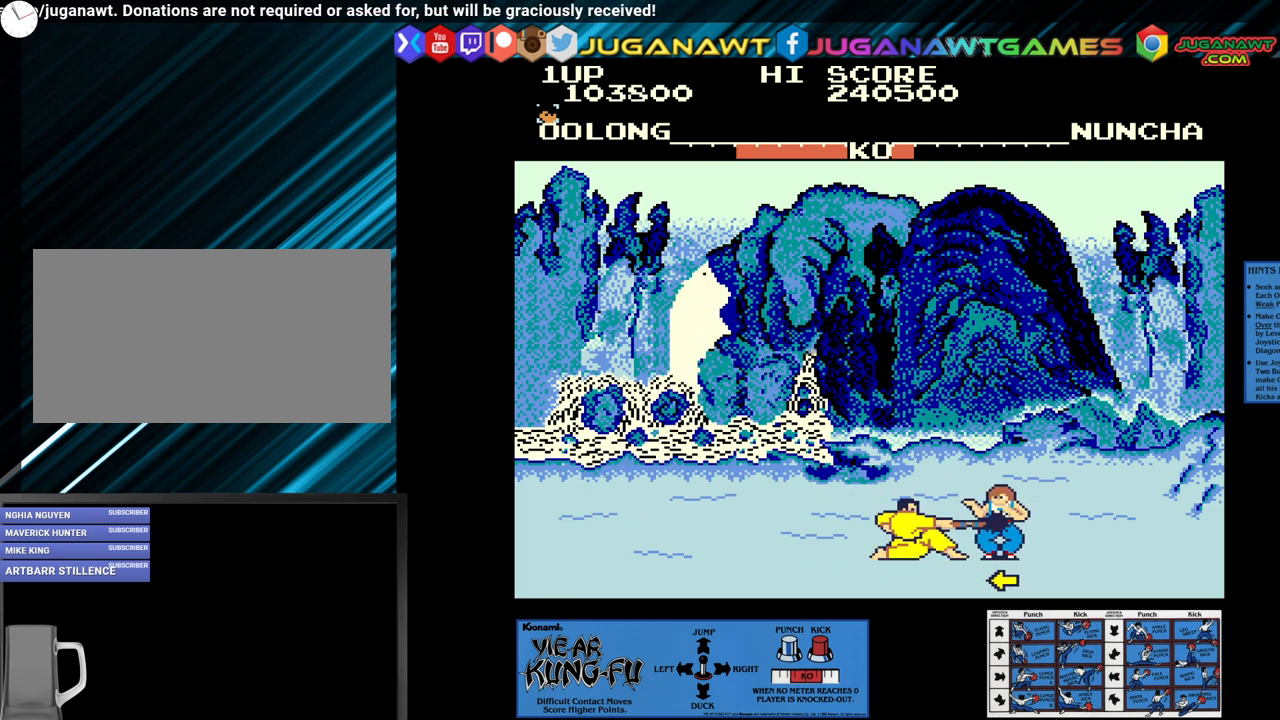
{"buttons": [], "left_stick": "center", "events": [[100, "left_stick", "down-right"], [233, "left_stick", "center"], [283, "left_stick", "down"], [417, "left_stick", "center"], [483, "CROSS", "up"]]}
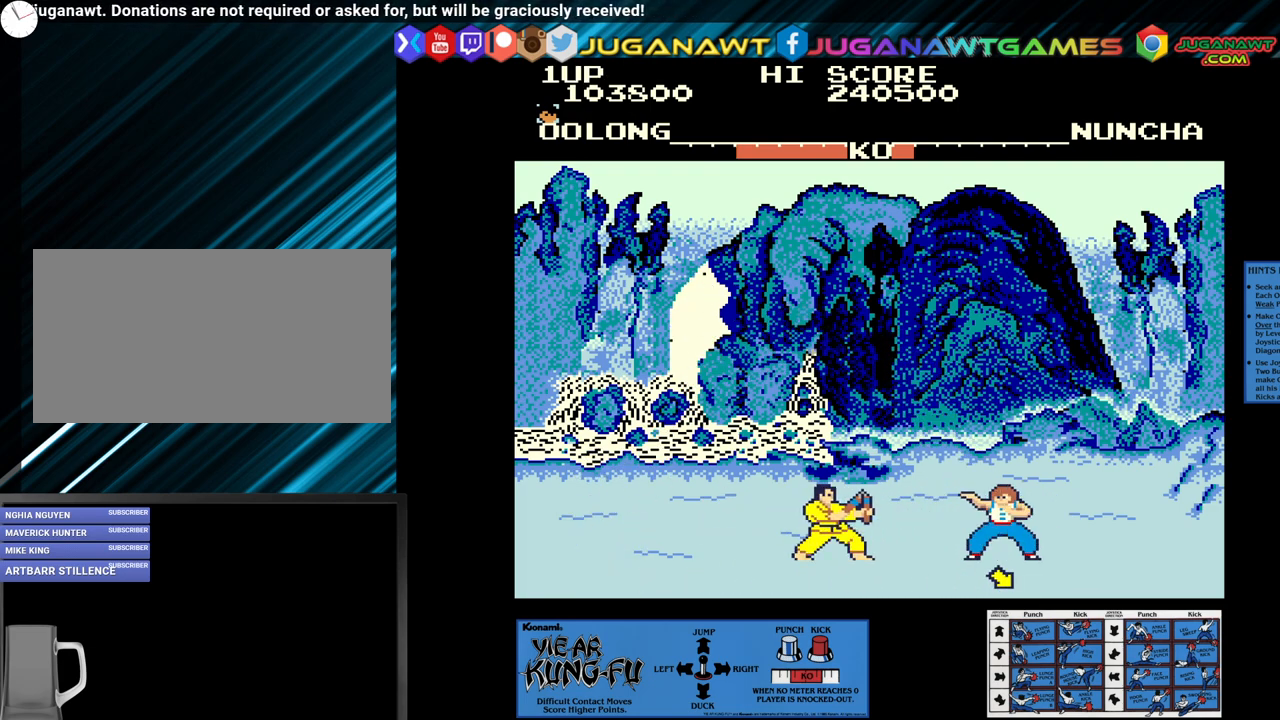
{"buttons": ["SQUARE"], "left_stick": "left", "events": [[17, "left_stick", "left"], [83, "SQUARE", "down"], [133, "left_stick", "center"], [267, "left_stick", "left"], [317, "left_stick", "center"], [500, "left_stick", "left"]]}
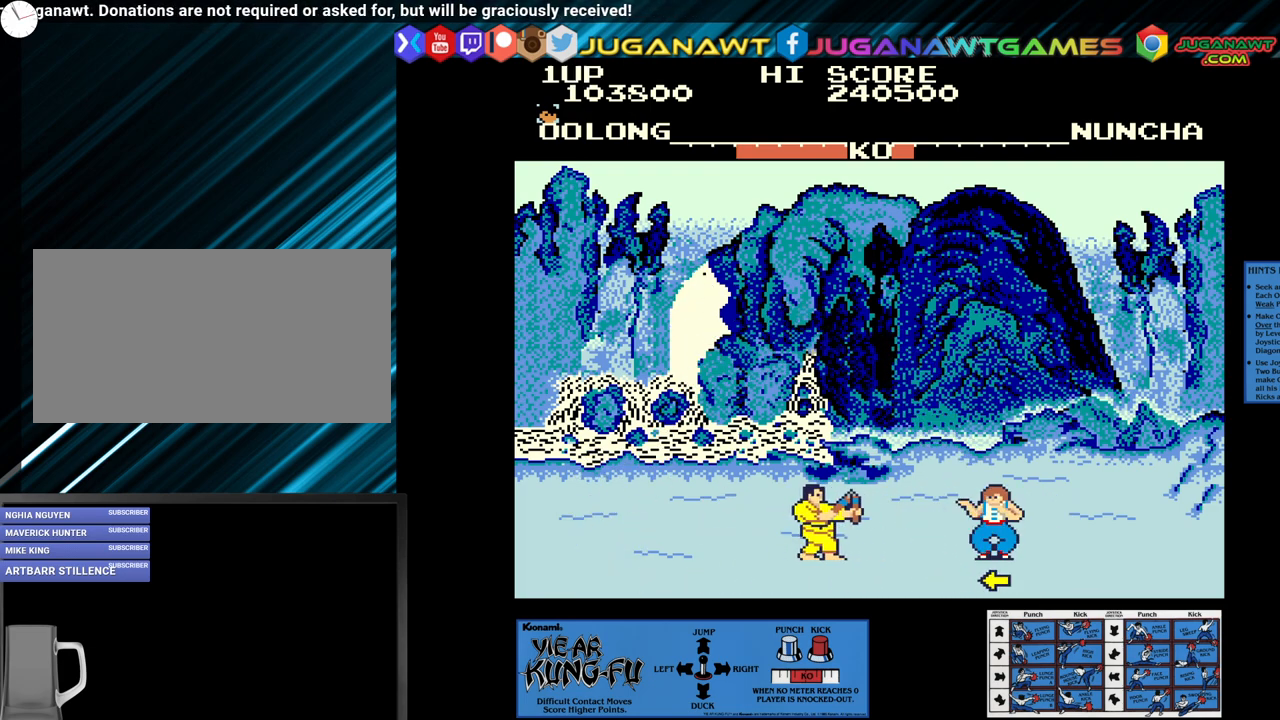
{"buttons": [], "left_stick": "right", "events": [[100, "left_stick", "center"], [383, "SQUARE", "up"], [400, "left_stick", "right"]]}
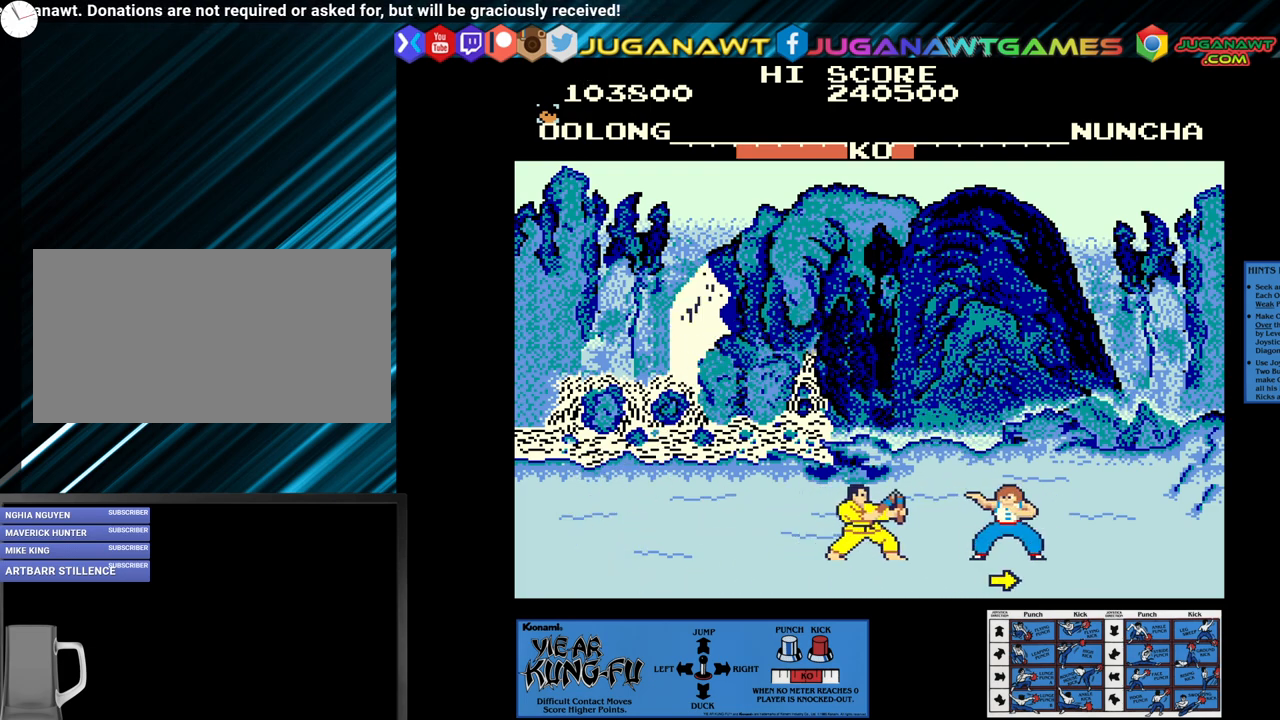
{"buttons": [], "left_stick": "left", "events": [[417, "left_stick", "center"], [467, "left_stick", "left"]]}
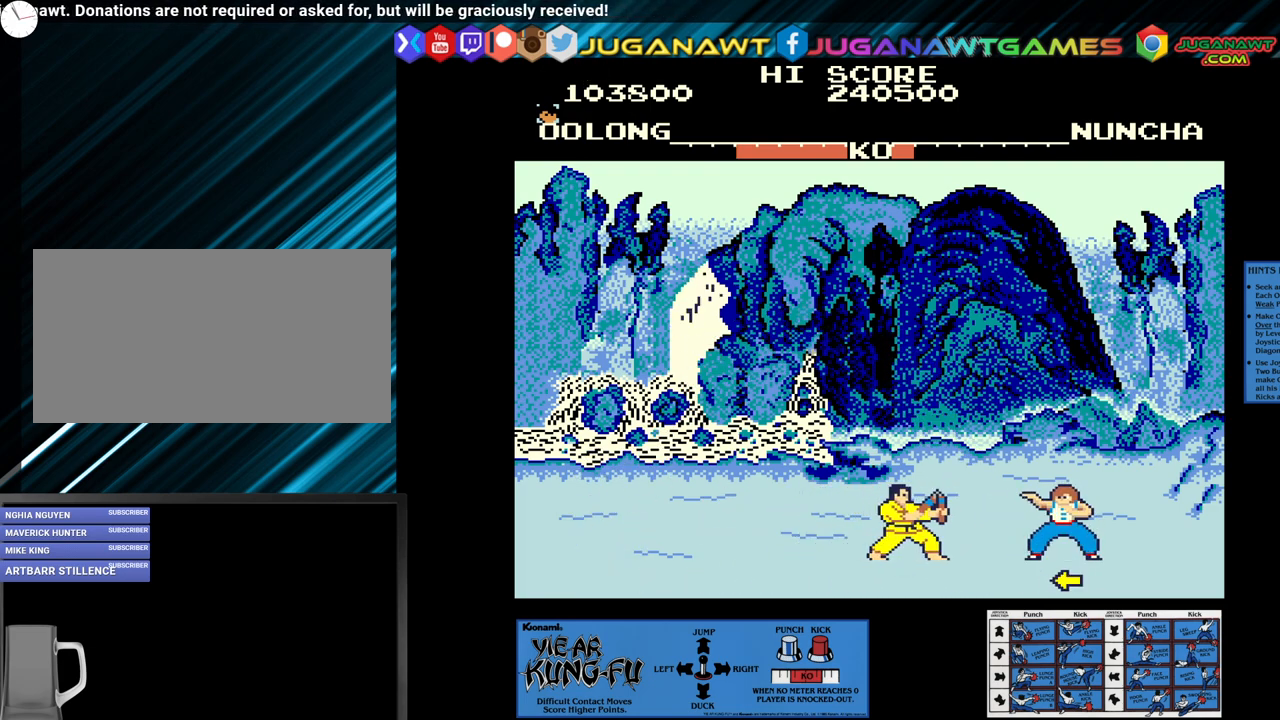
{"buttons": [], "left_stick": "center", "events": [[100, "SQUARE", "down"], [267, "SQUARE", "up"], [433, "left_stick", "center"]]}
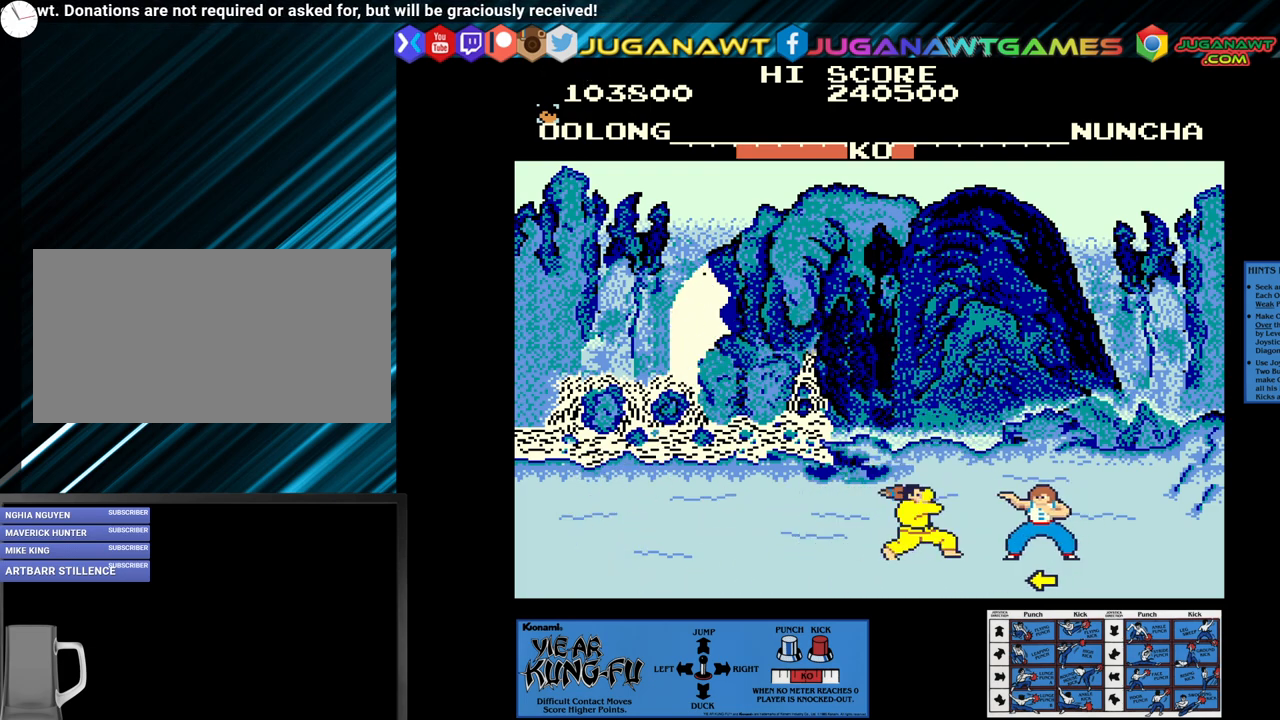
{"buttons": ["SQUARE"], "left_stick": "left", "events": [[17, "left_stick", "right"], [333, "left_stick", "center"], [467, "SQUARE", "down"], [467, "left_stick", "left"]]}
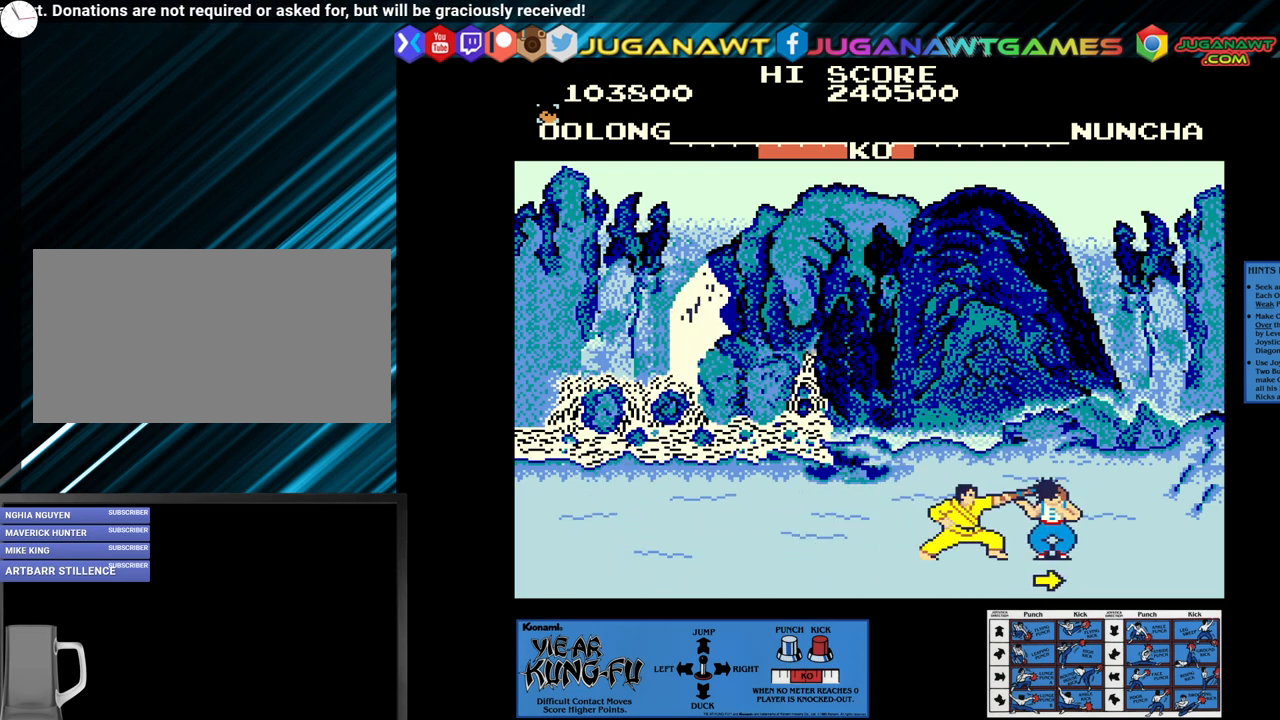
{"buttons": [], "left_stick": "up-left", "events": [[17, "left_stick", "down-left"], [183, "left_stick", "left"], [333, "left_stick", "center"], [383, "SQUARE", "up"], [483, "left_stick", "up-left"]]}
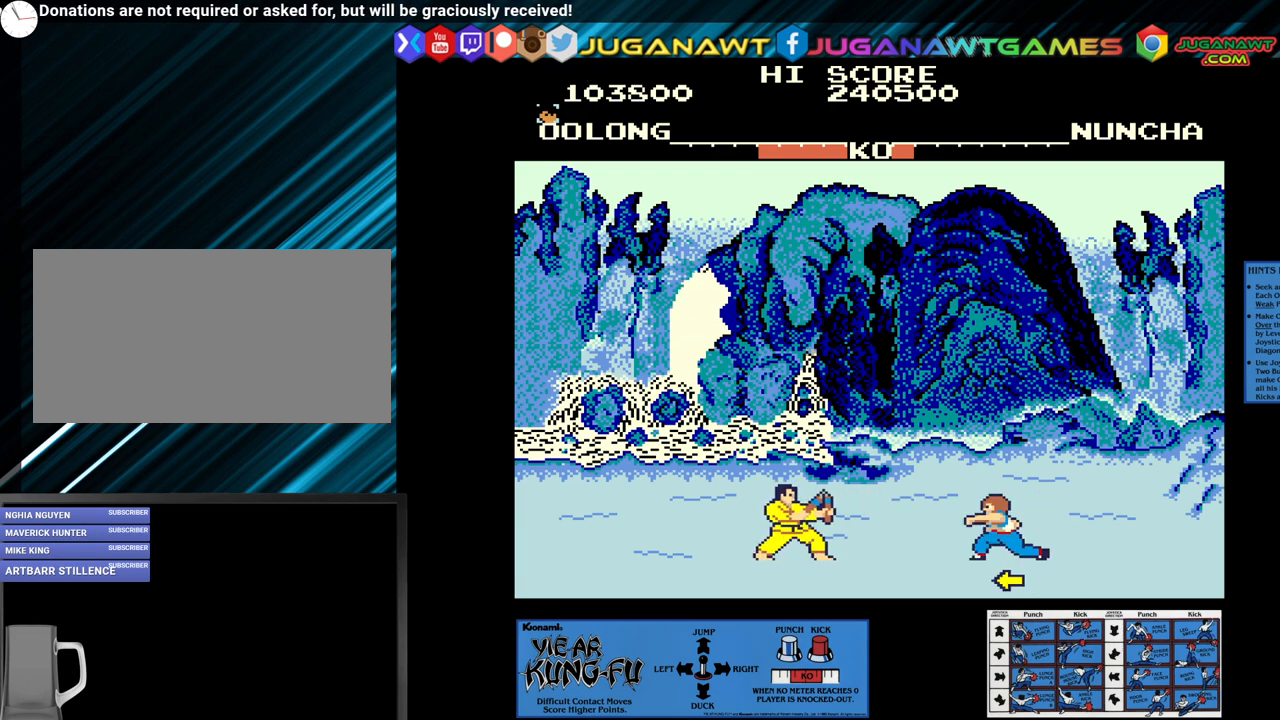
{"buttons": [], "left_stick": "center", "events": [[167, "left_stick", "center"]]}
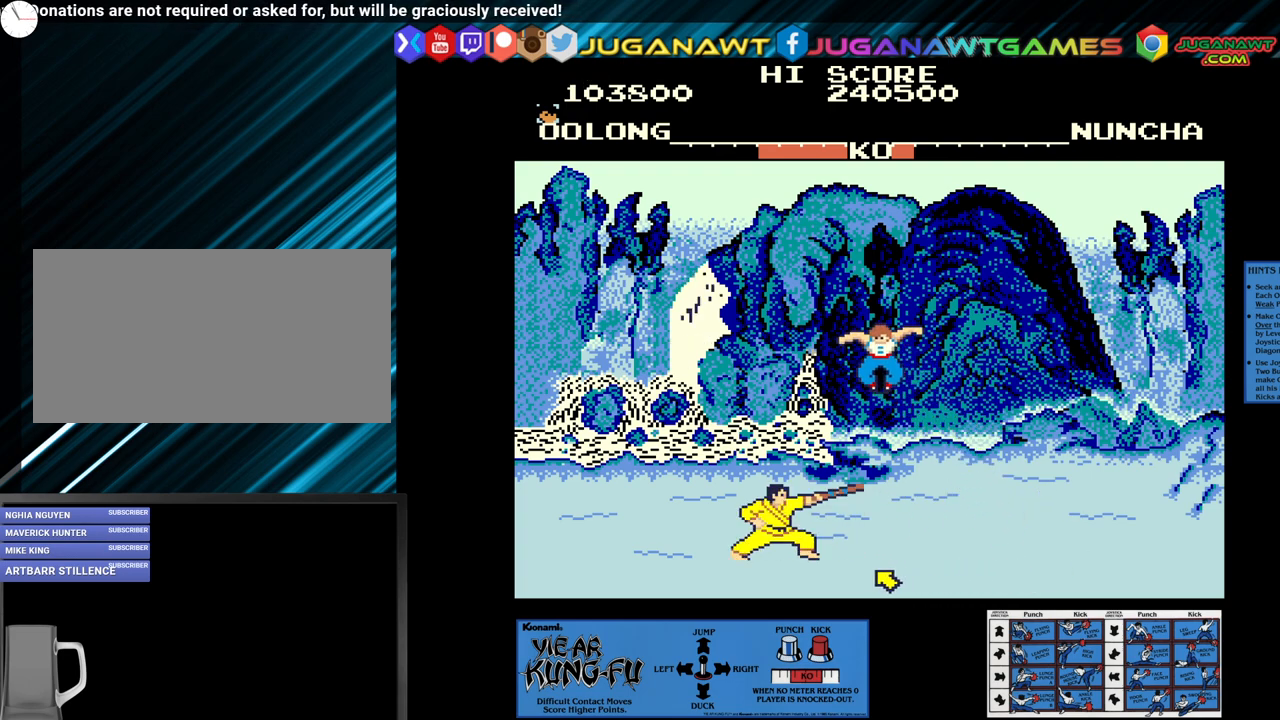
{"buttons": ["SQUARE"], "left_stick": "down-left", "events": [[150, "SQUARE", "down"], [467, "left_stick", "down-left"]]}
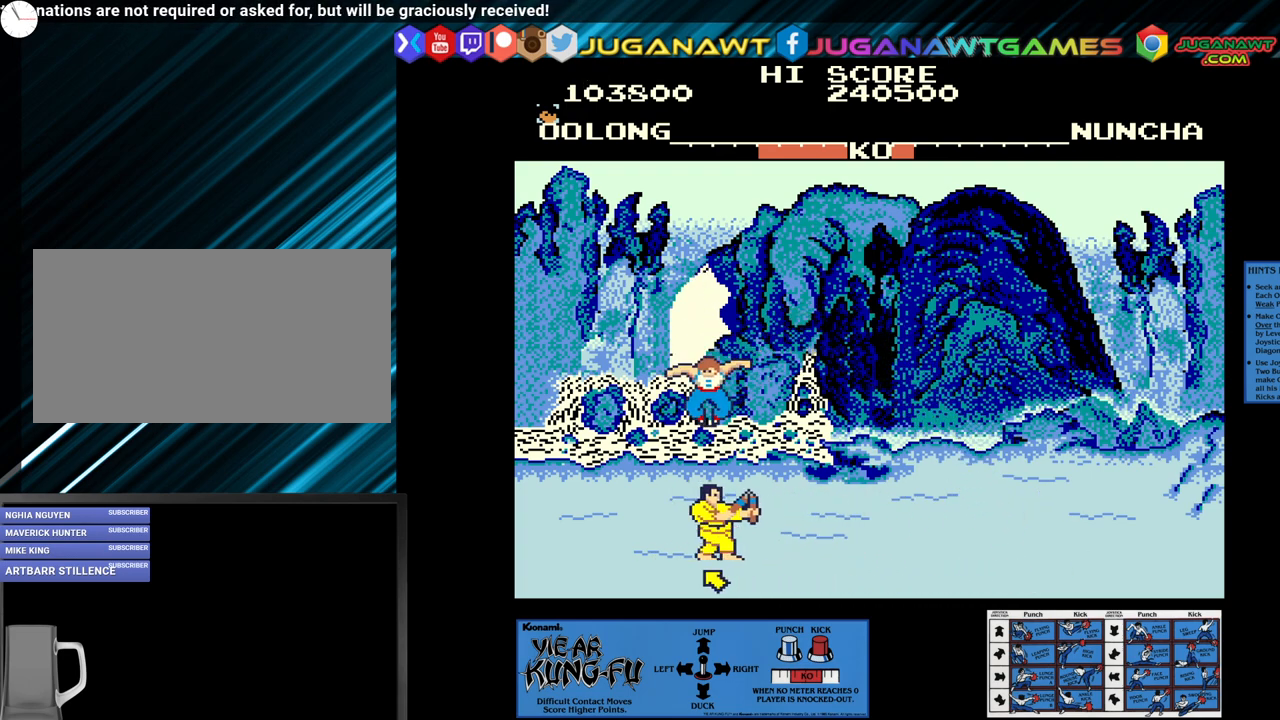
{"buttons": ["SQUARE"], "left_stick": "center", "events": [[67, "left_stick", "center"], [117, "left_stick", "down-left"], [233, "left_stick", "center"], [283, "left_stick", "down-left"], [417, "left_stick", "center"]]}
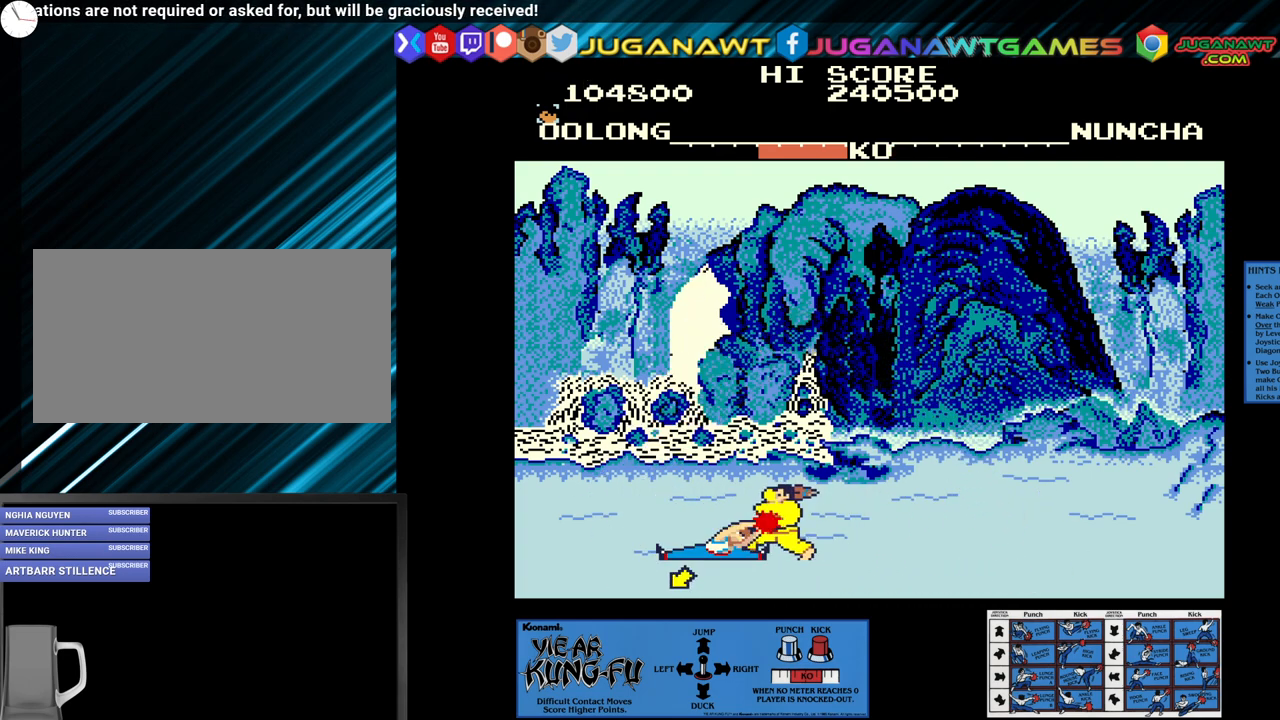
{"buttons": [], "left_stick": "center", "events": [[33, "SQUARE", "up"], [117, "left_stick", "up-right"], [500, "left_stick", "center"]]}
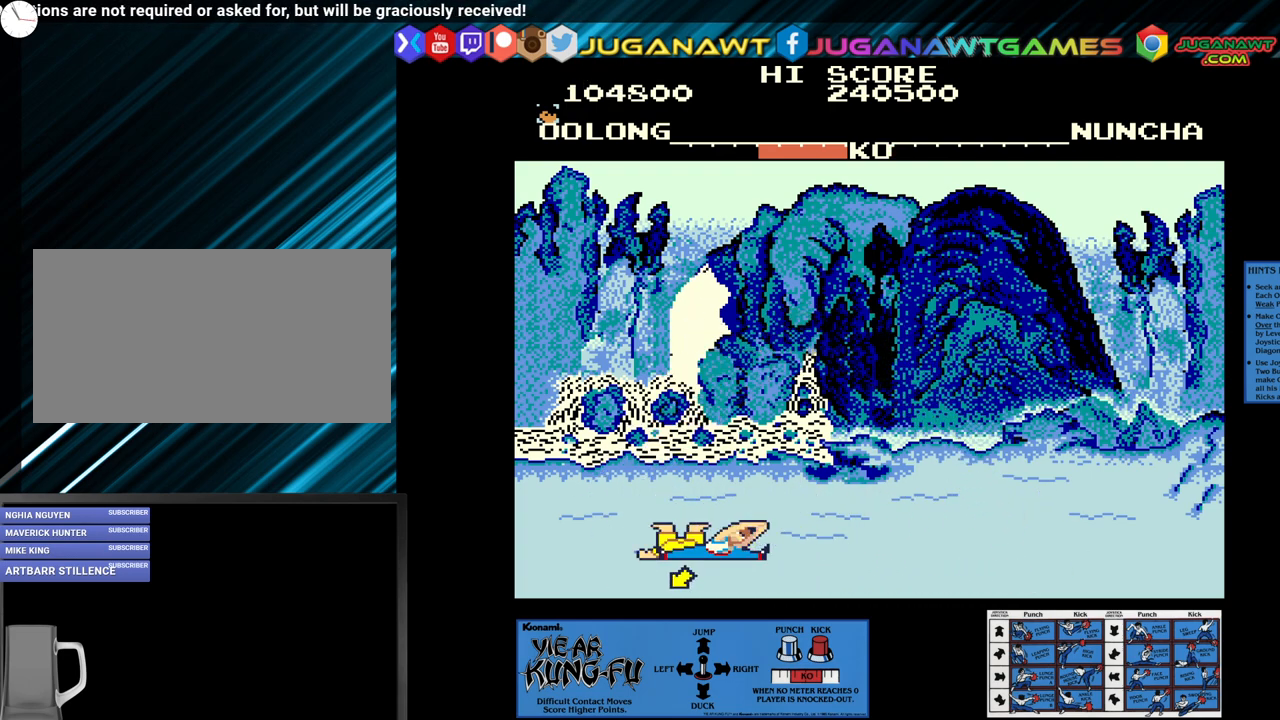
{"buttons": [], "left_stick": "center", "events": []}
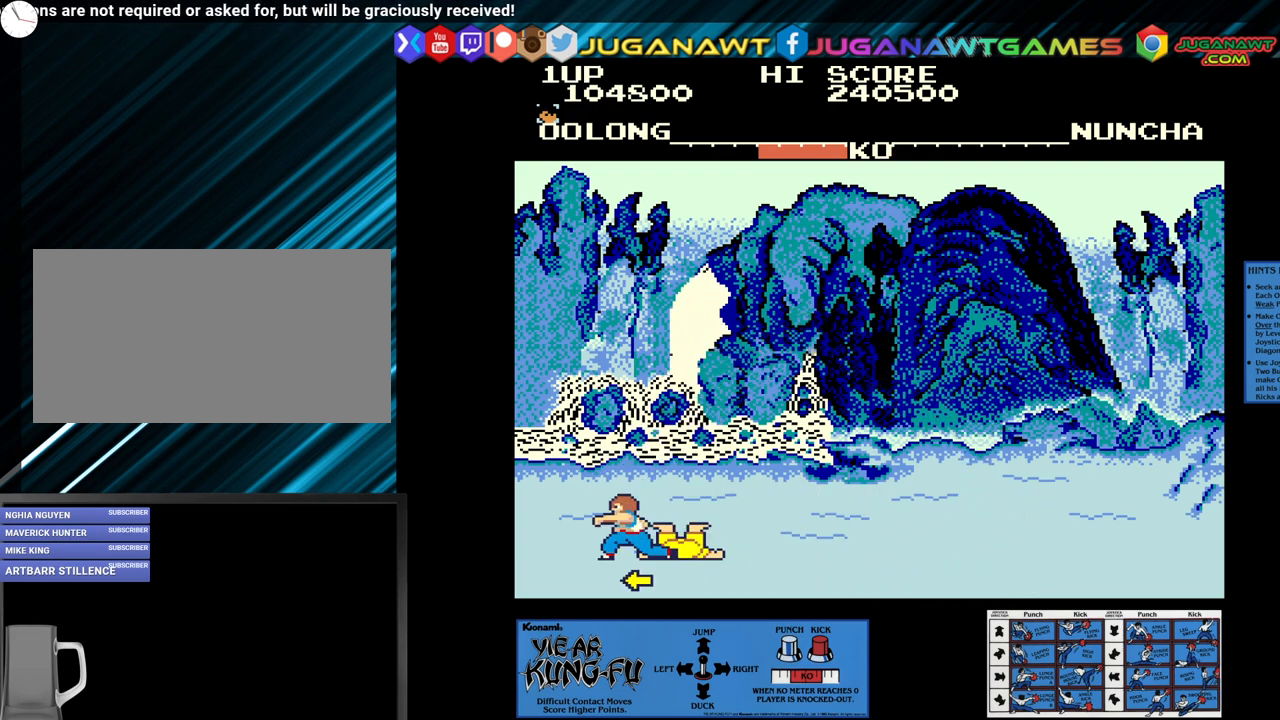
{"buttons": [], "left_stick": "center", "events": []}
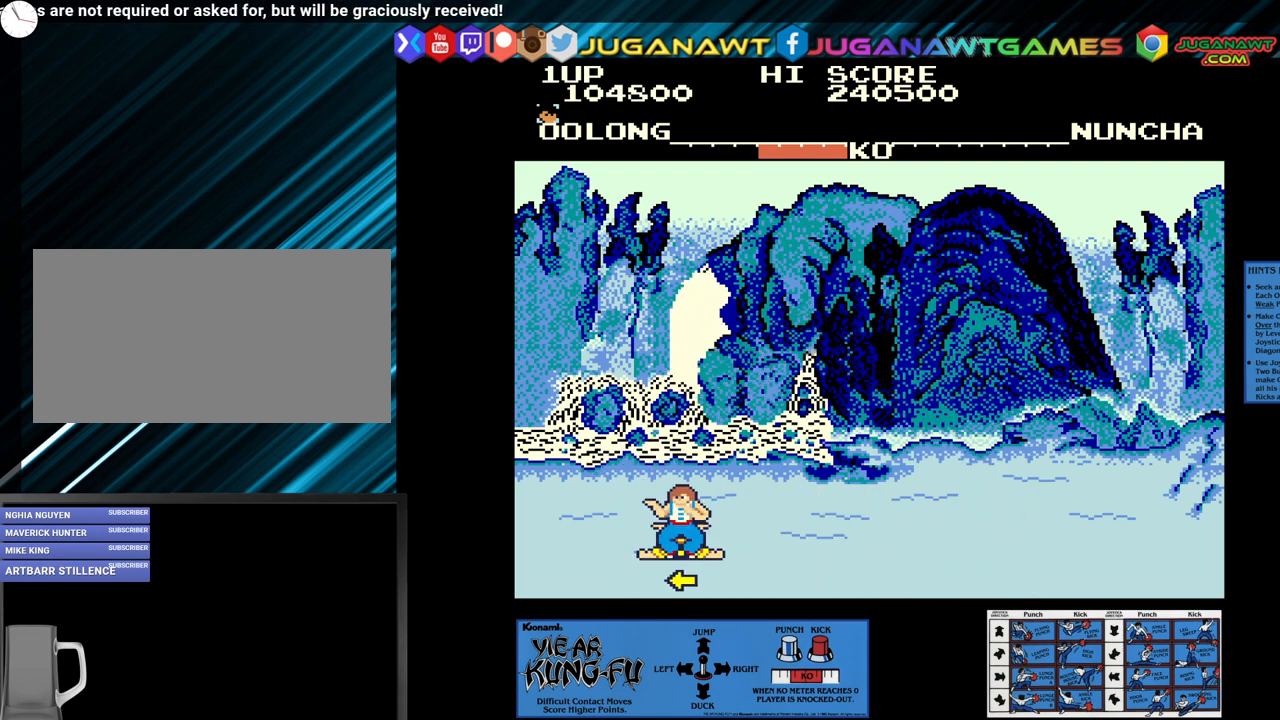
{"buttons": [], "left_stick": "center", "events": []}
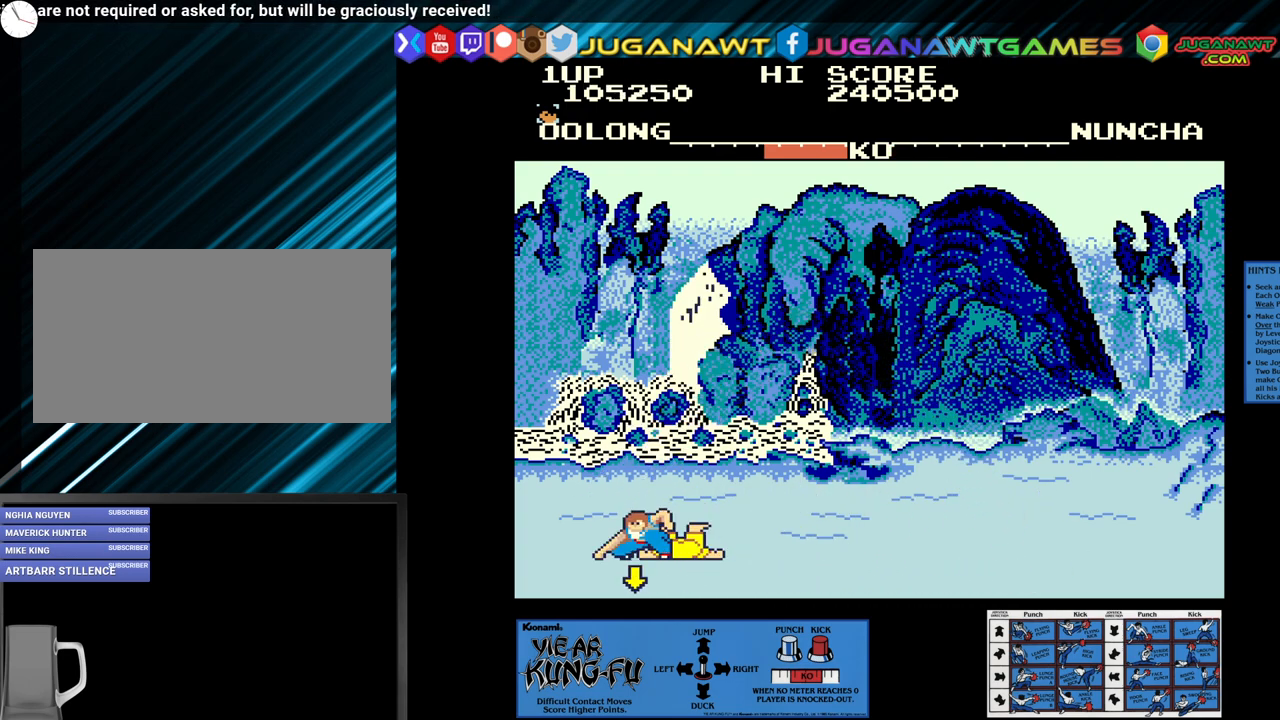
{"buttons": [], "left_stick": "center", "events": []}
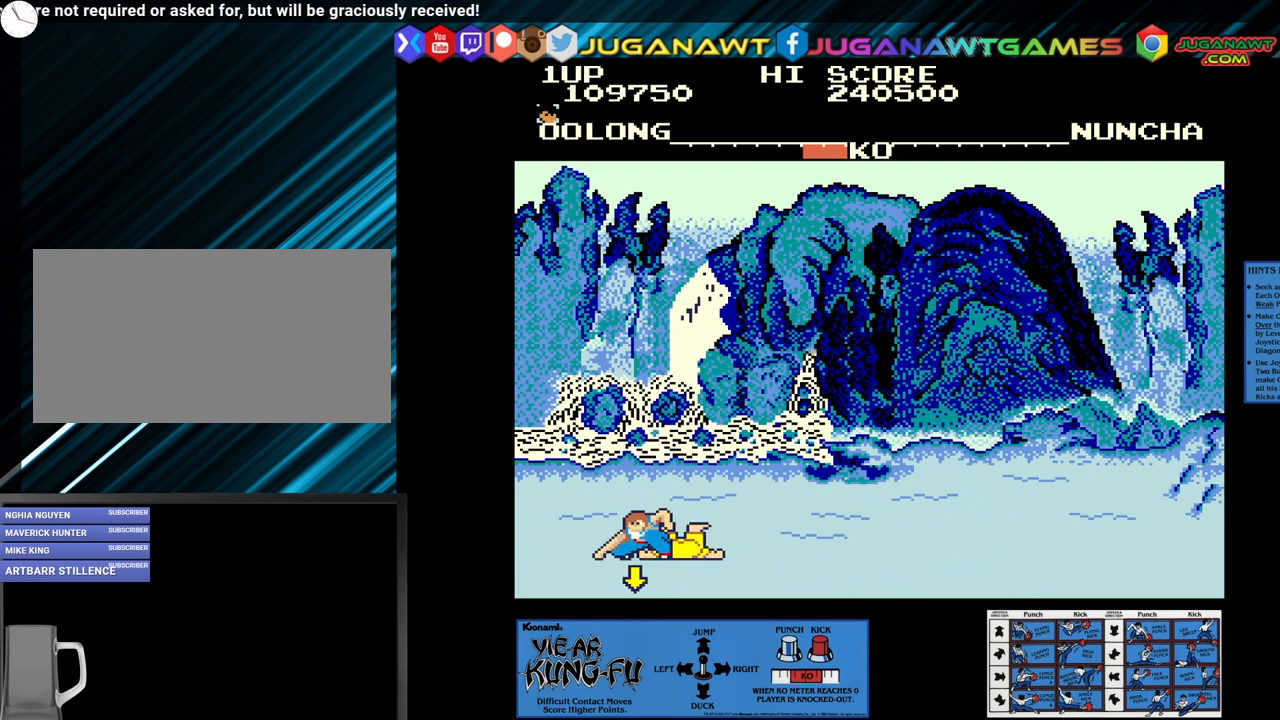
{"buttons": [], "left_stick": "center", "events": []}
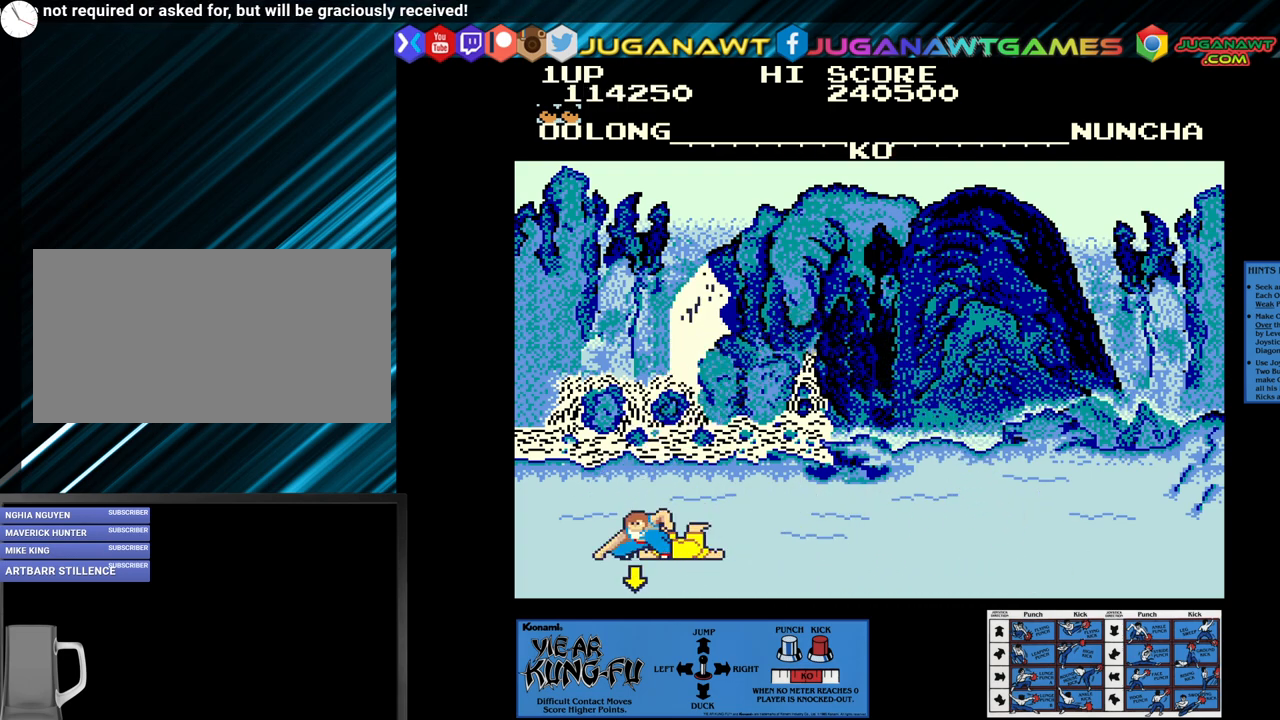
{"buttons": [], "left_stick": "center", "events": []}
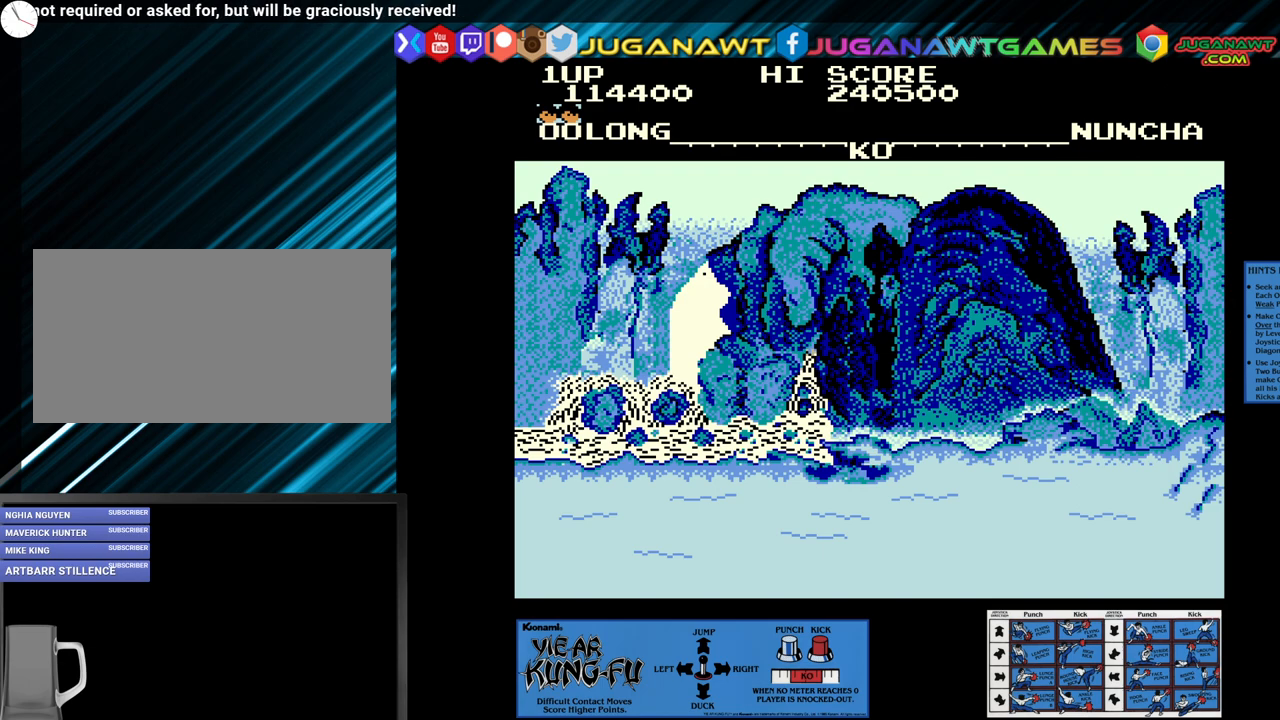
{"buttons": [], "left_stick": "center", "events": []}
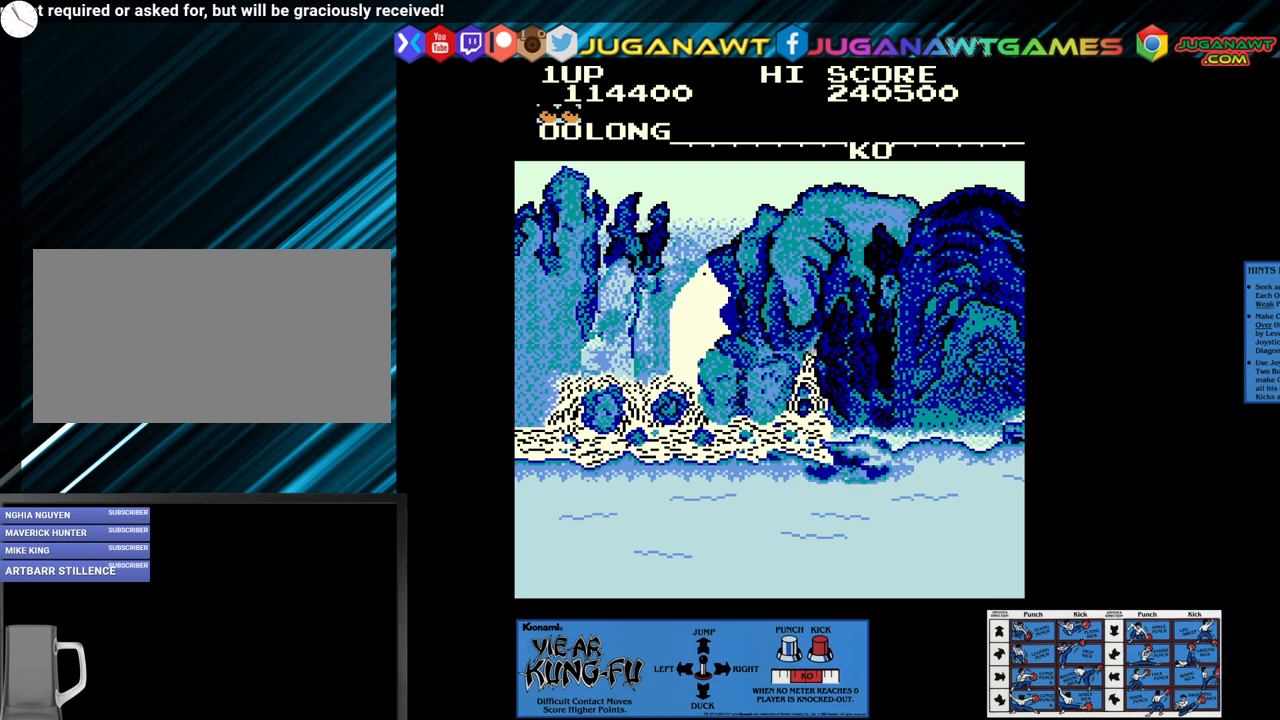
{"buttons": [], "left_stick": "center", "events": []}
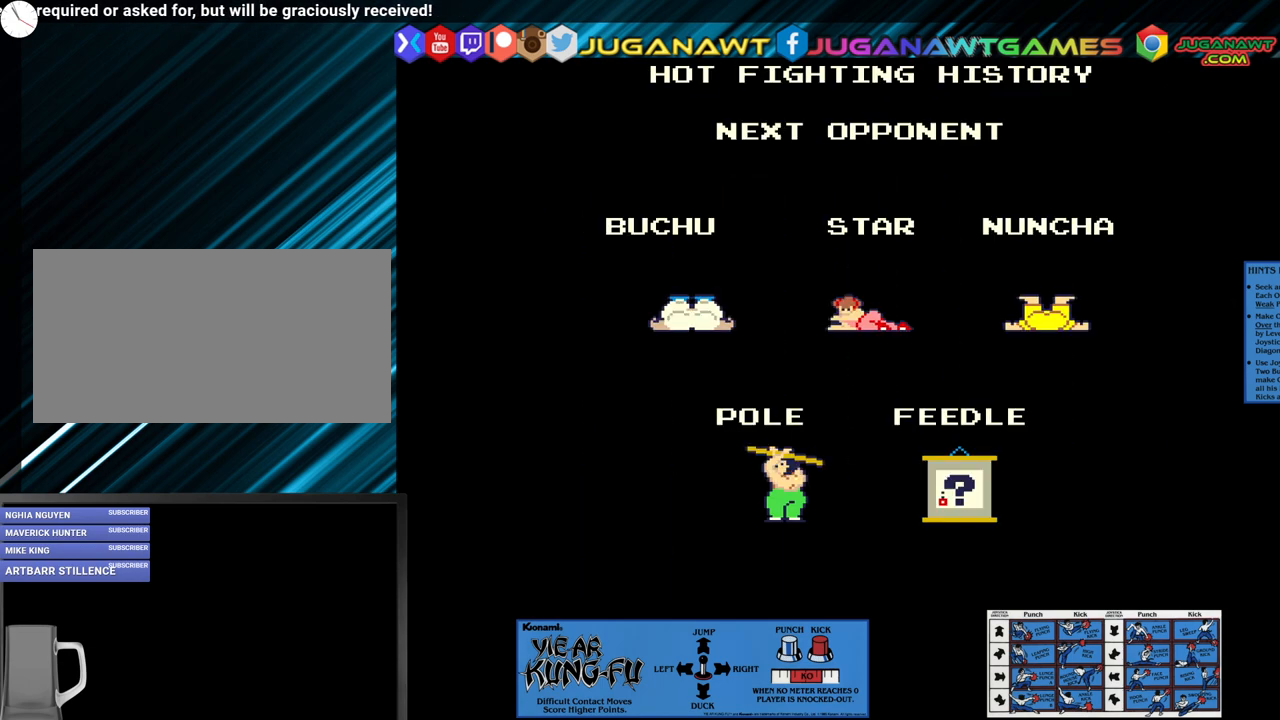
{"buttons": [], "left_stick": "center", "events": []}